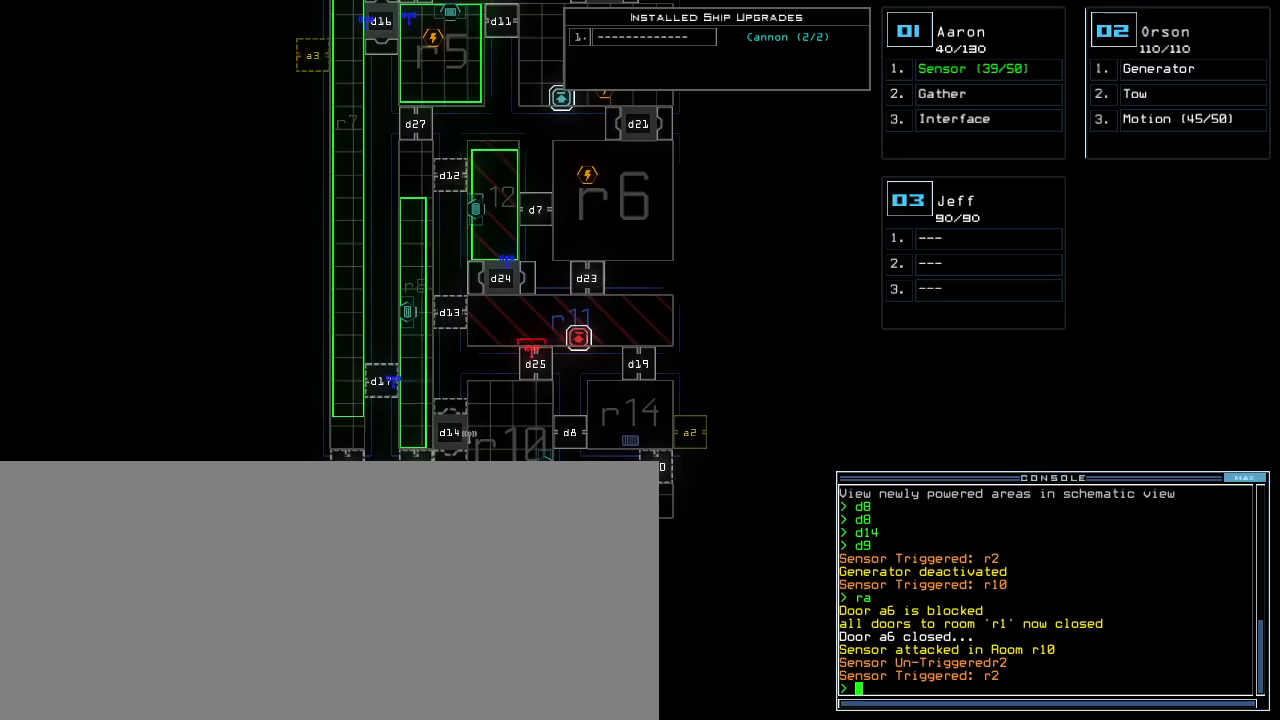
Gameplay with keyboard; each line is a JSON object with the keys held at the frame after it. "events" lists presses ("down") and releases ("up") of ".", "0", "1", "2", "3", "4", "5", "6", "7", "8", "9", "a", "b", "backspace", "c", "caps_lock", "comma", "ctrl_l", "ctrl_r", "d", "down", "e", "equals", "escape", "f", "f5", "g", "h", "i", "j", "k", "l", "left", "m", "minus", "n", "o", "p", "q", "quote", "r", "return", "right", "s", "semicolon", "shift_l", "shift_r", "space", "t", "tab", "tilde", "u", "up", "v", "w", "x", "y" and "z" between this image and that frame as [ms after this image, input, new state], when the widget could be followed in between. No other keys are recorded. Mouse input is not recorded. Not read: other_keys.
{"keys": ["up"]}
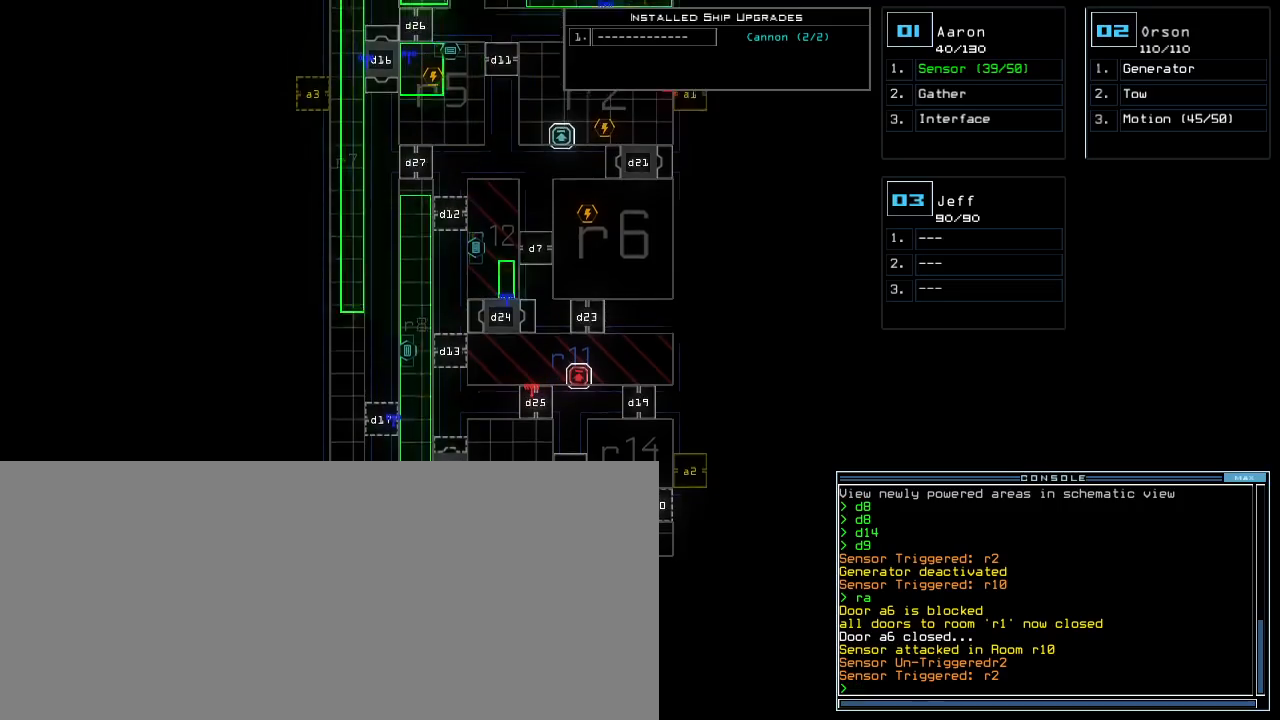
{"keys": ["return"]}
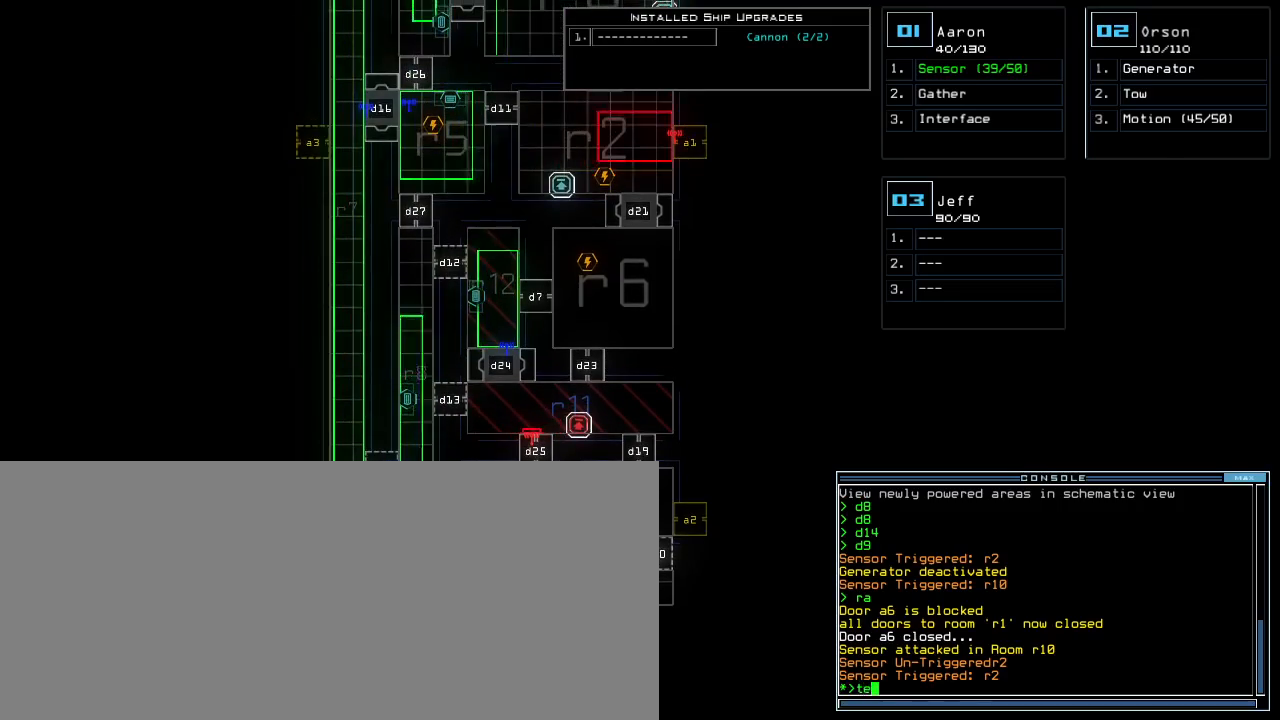
{"keys": ["up"], "events": [[33, "return", "up"], [317, "up", "down"]]}
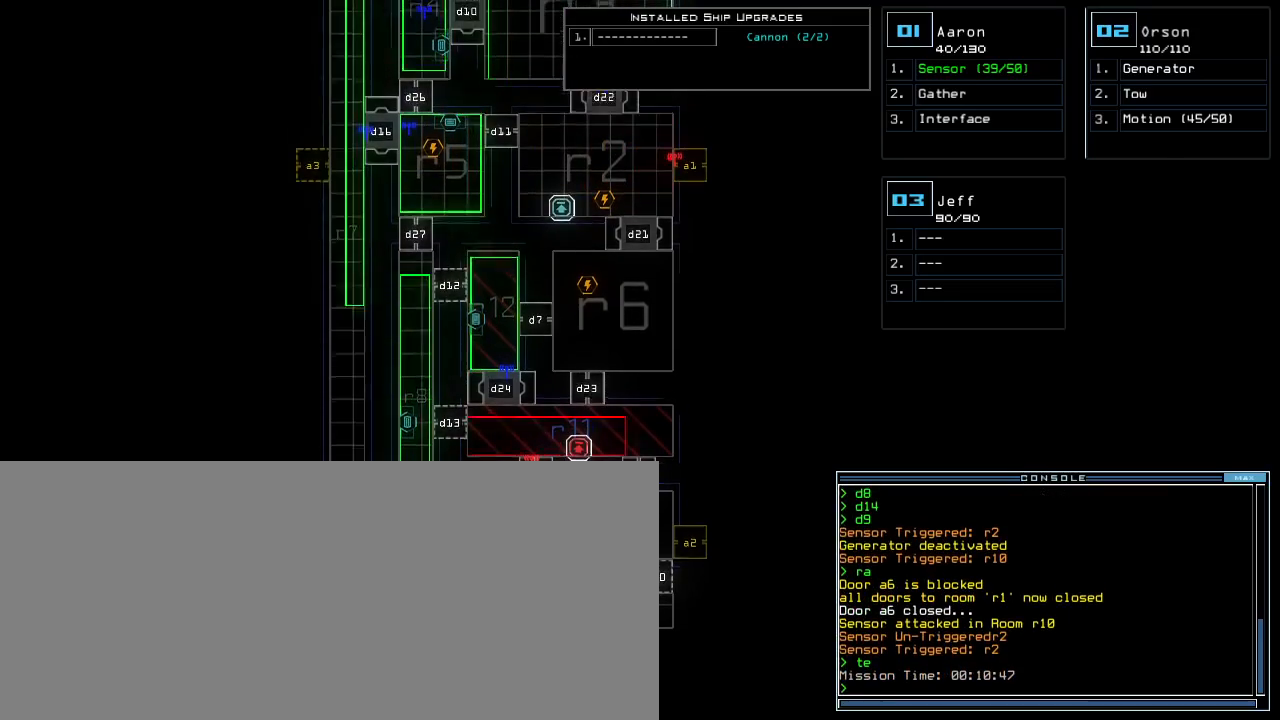
{"keys": ["up"]}
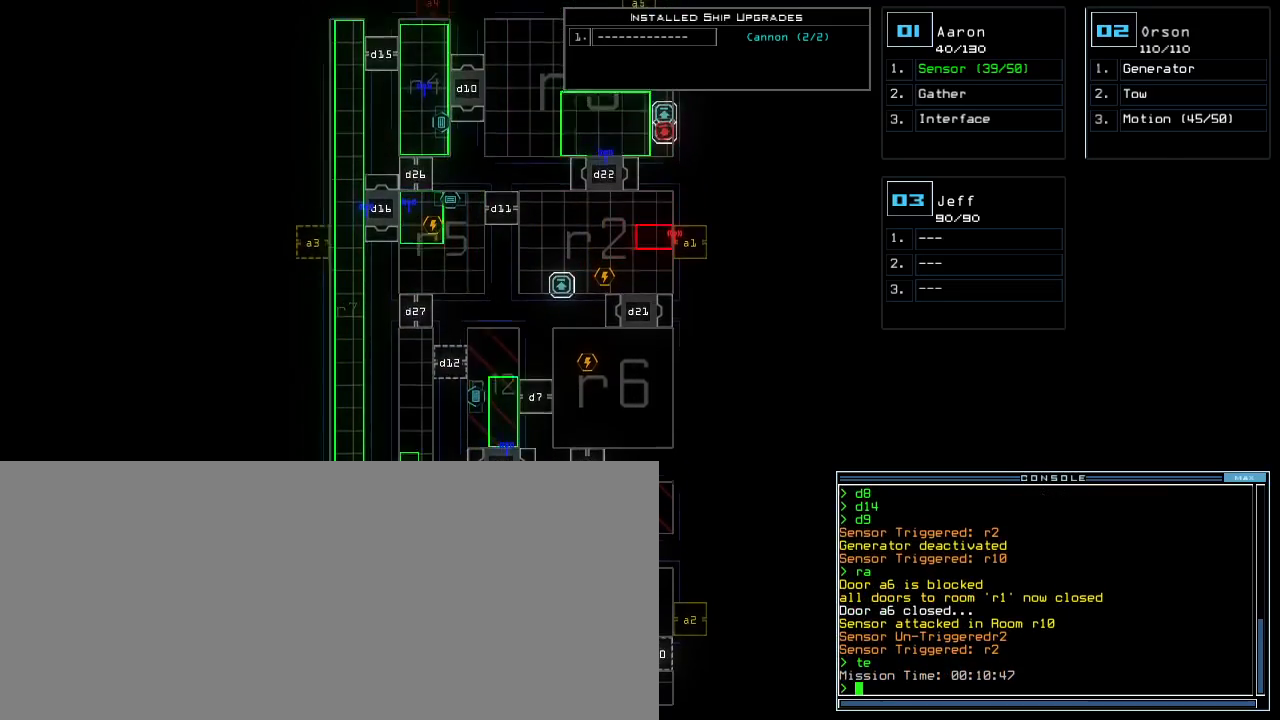
{"keys": []}
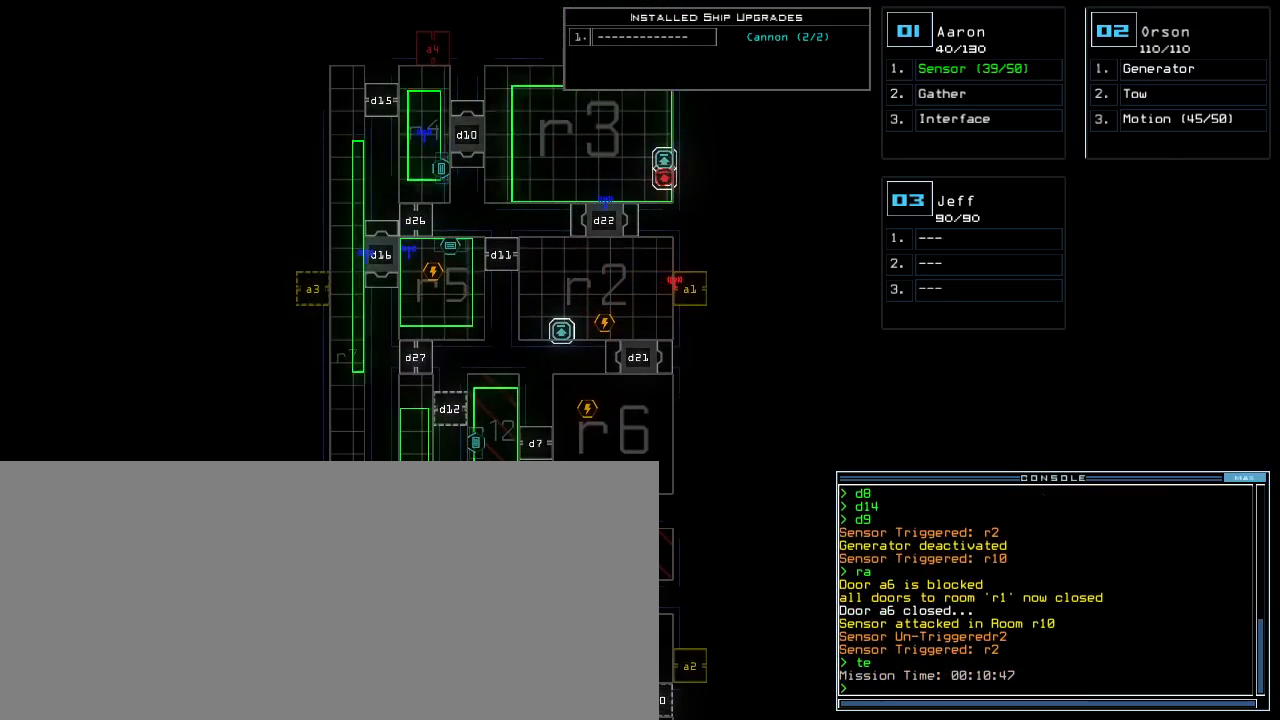
{"keys": []}
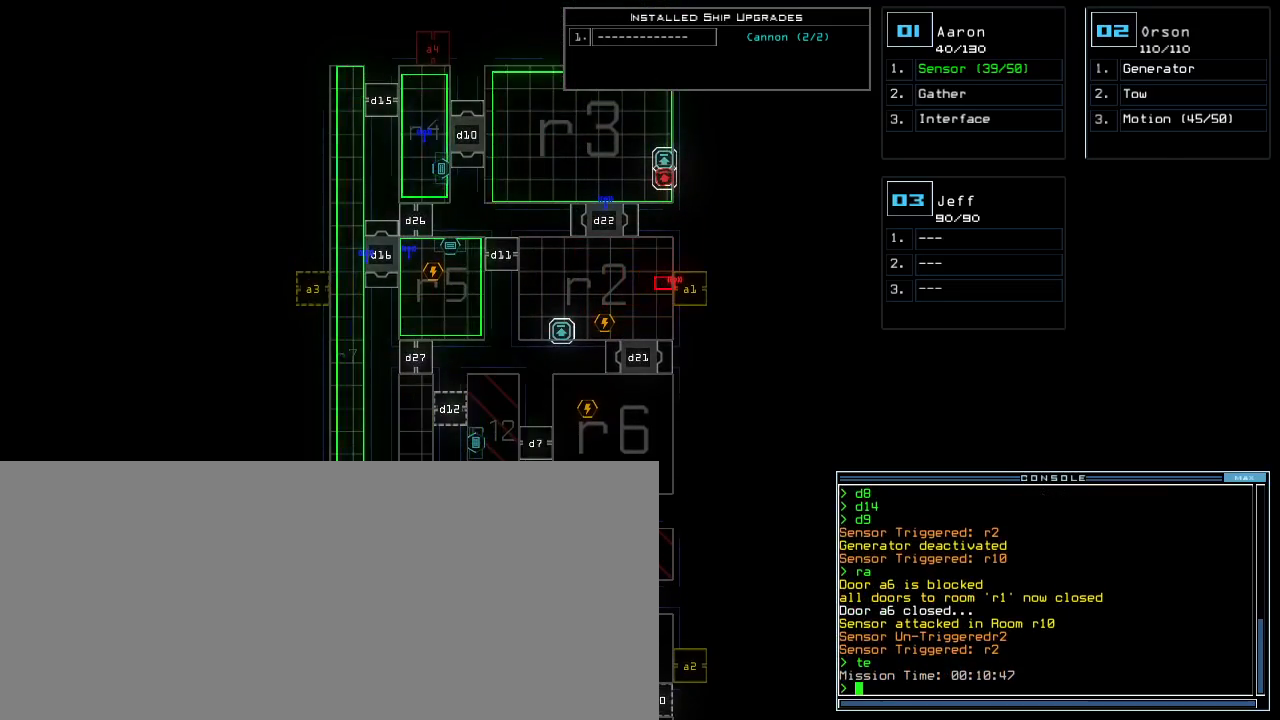
{"keys": ["down"], "events": [[283, "down", "down"]]}
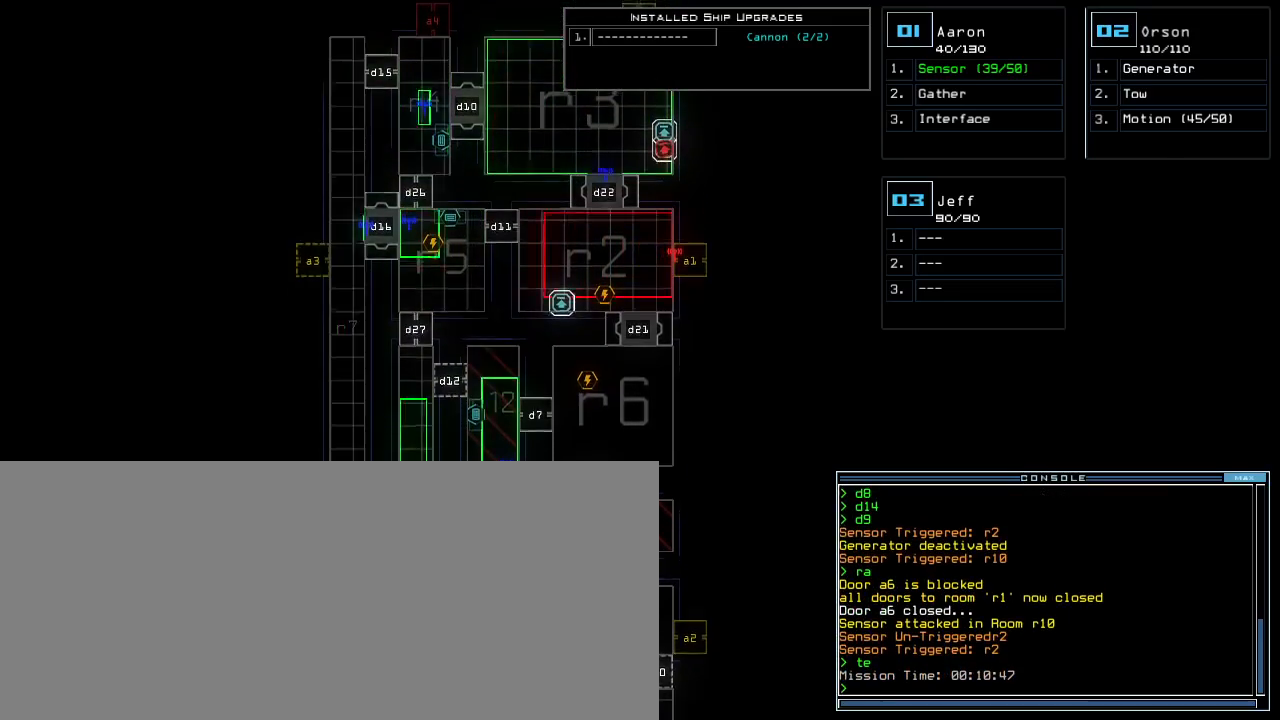
{"keys": [], "events": [[133, "down", "up"]]}
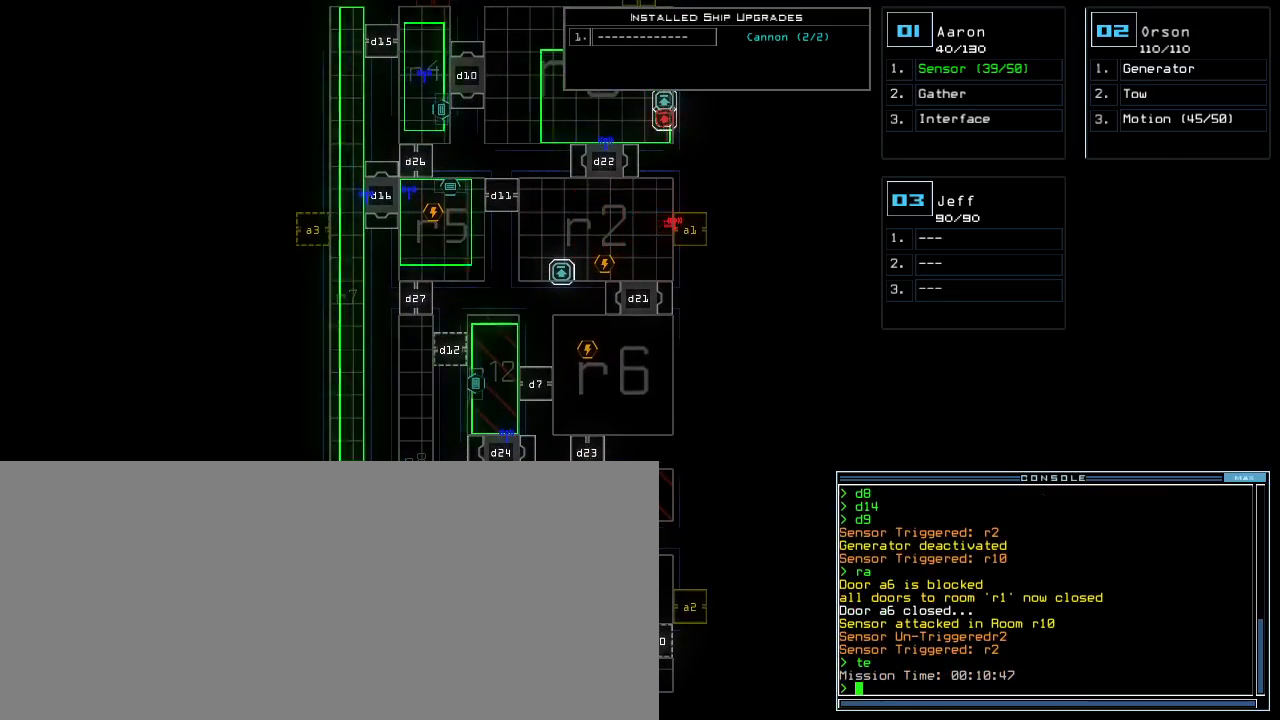
{"keys": [], "events": []}
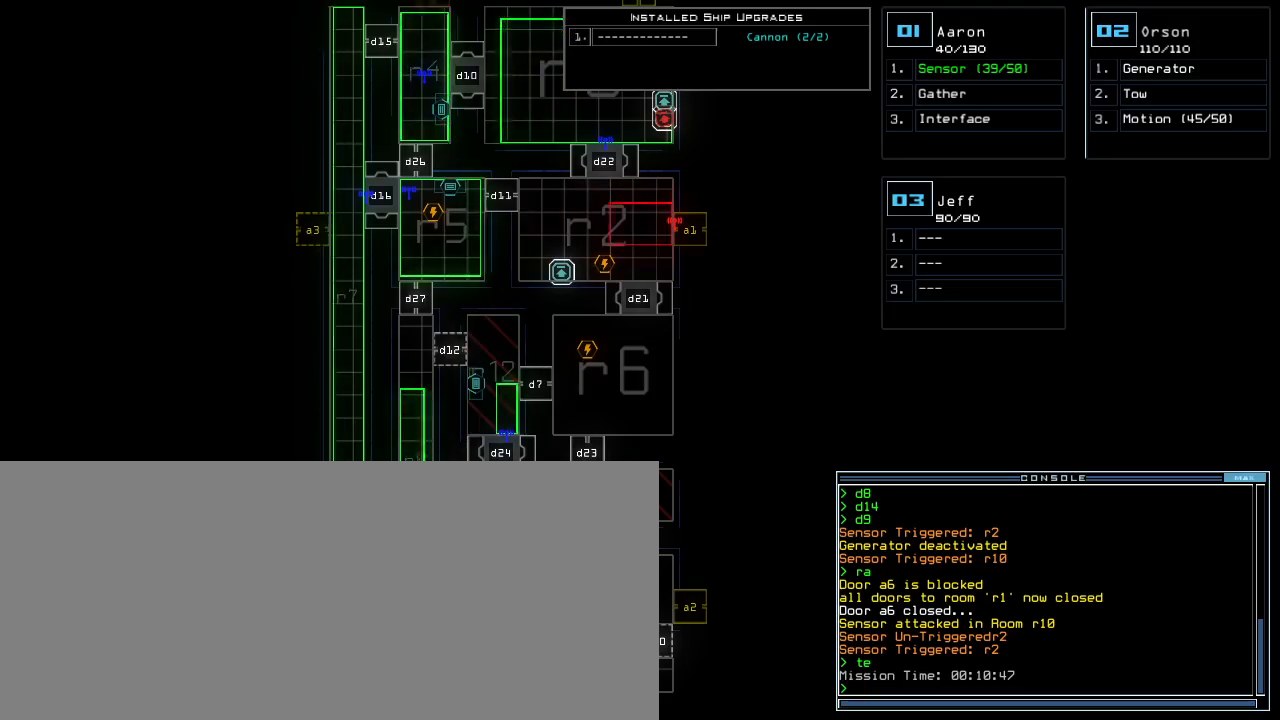
{"keys": [], "events": []}
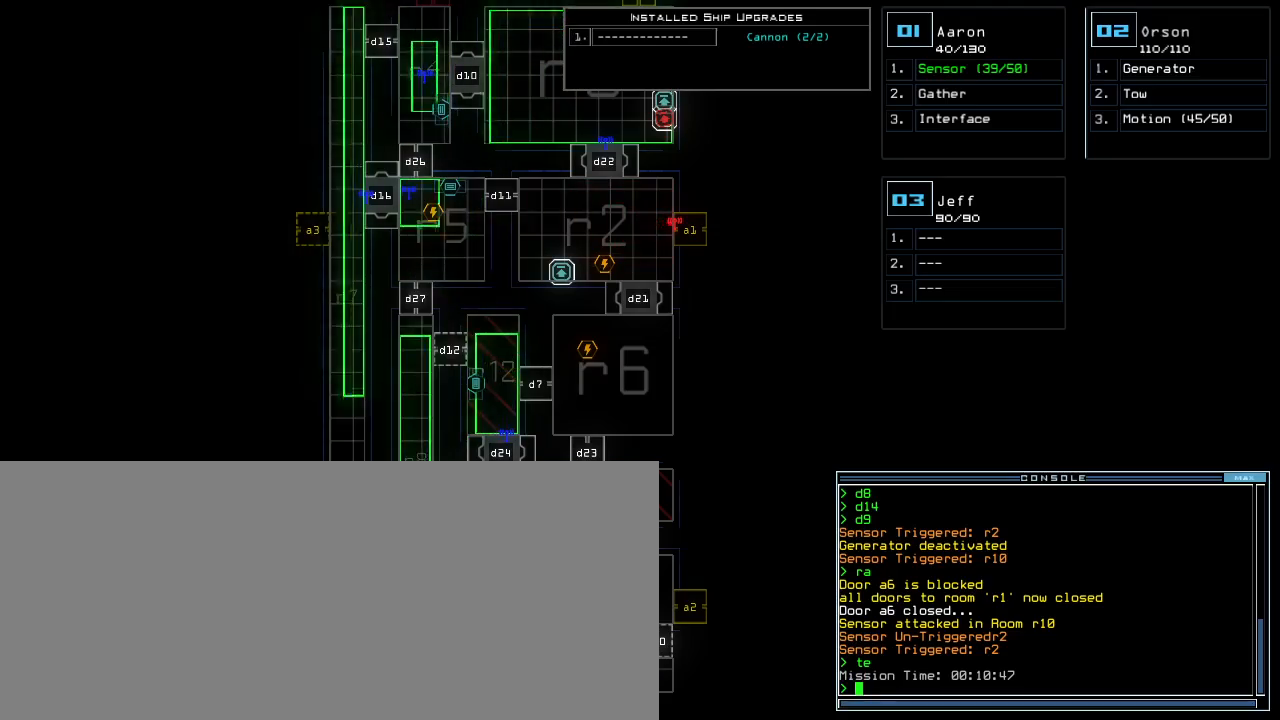
{"keys": []}
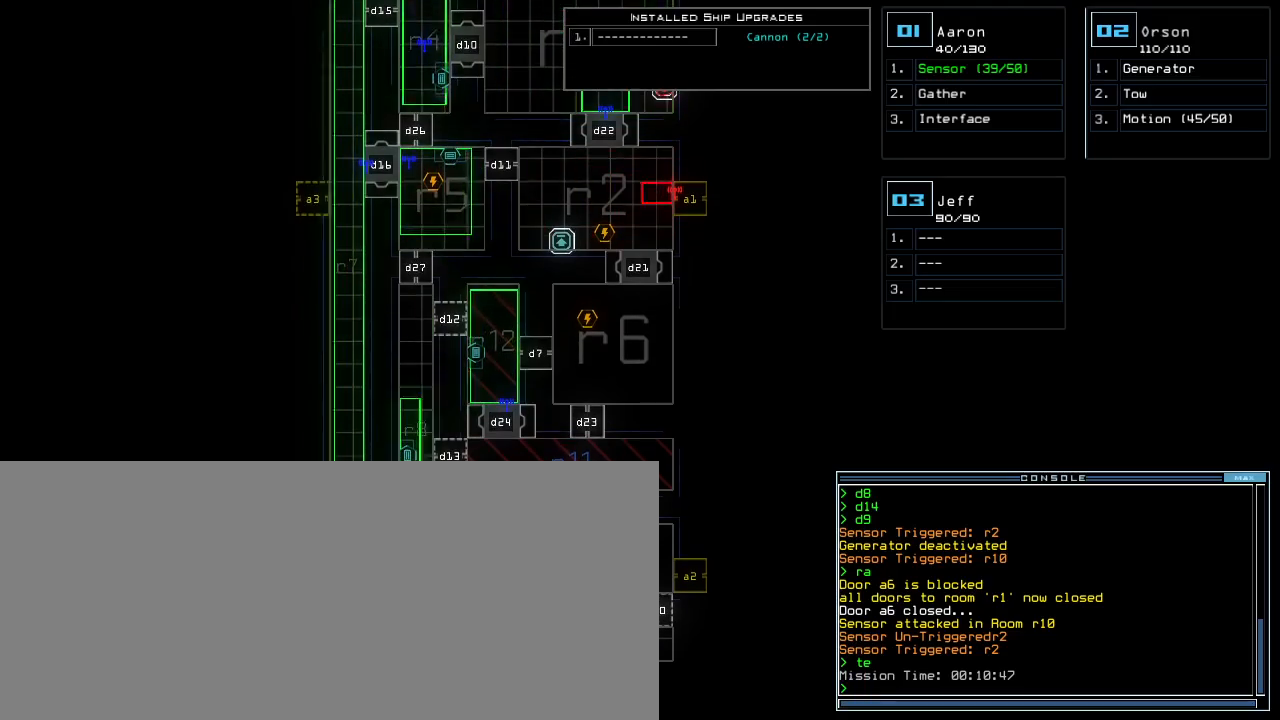
{"keys": [], "events": []}
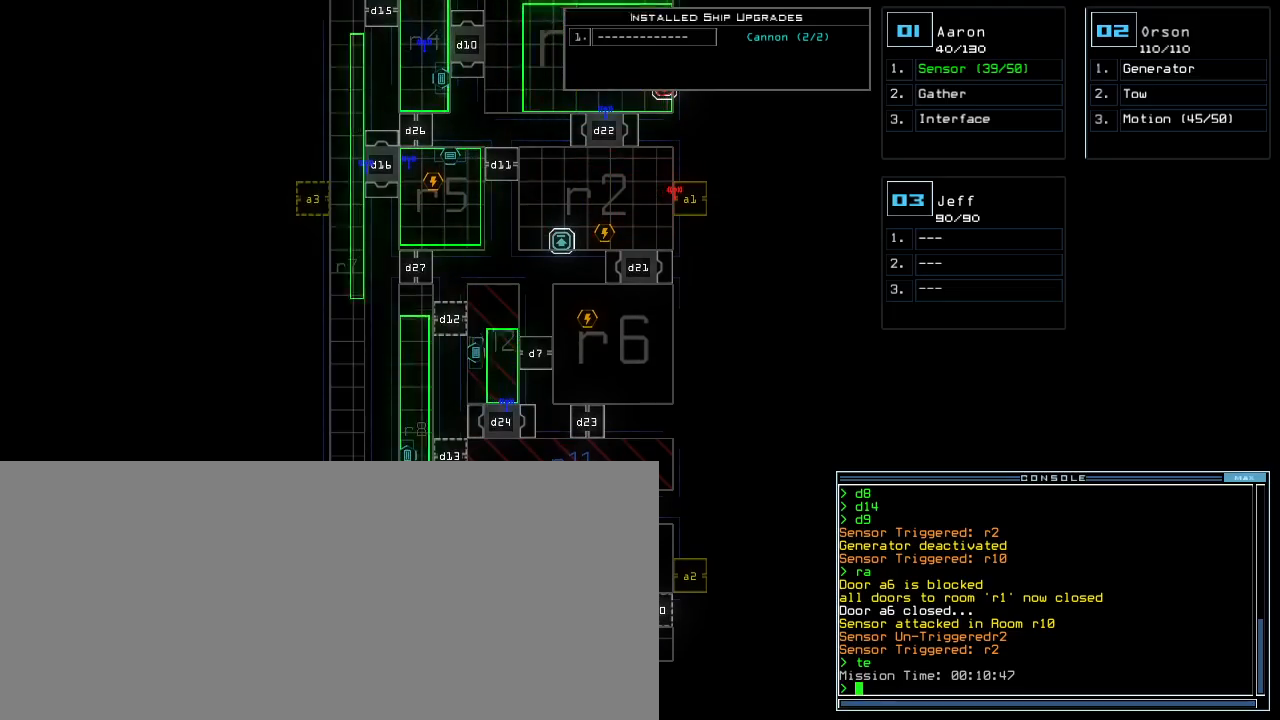
{"keys": [], "events": []}
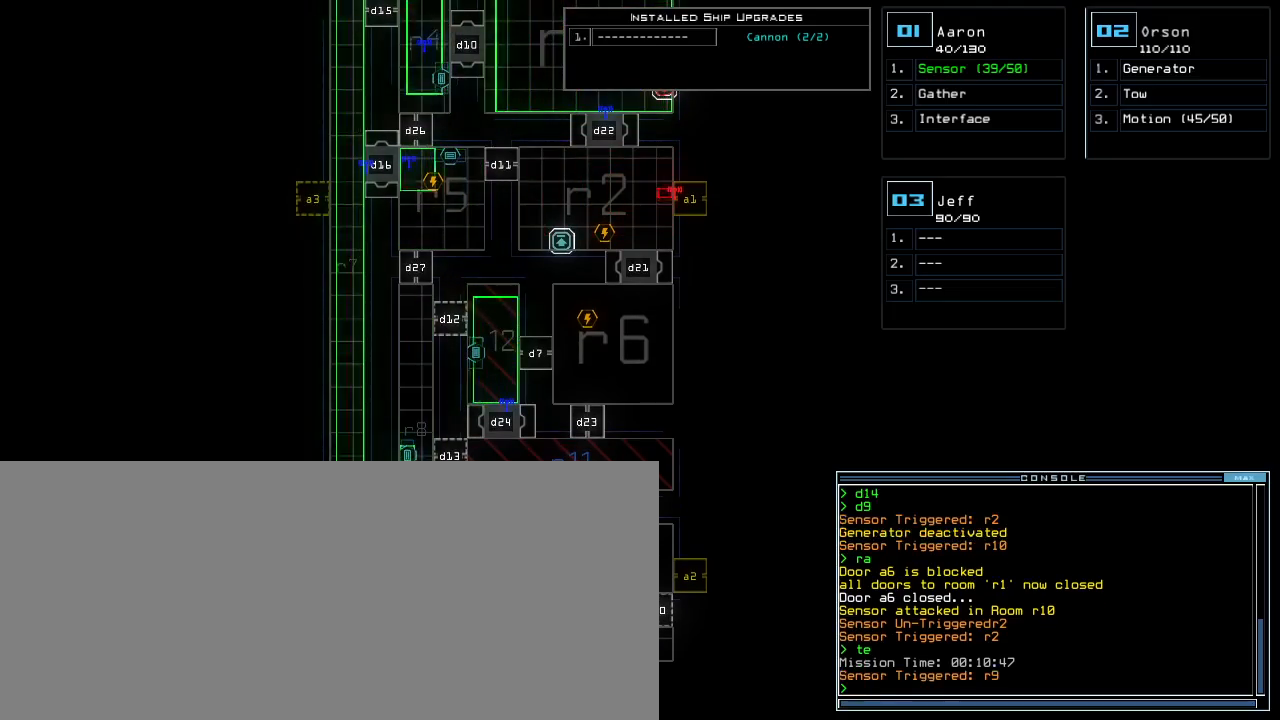
{"keys": [], "events": []}